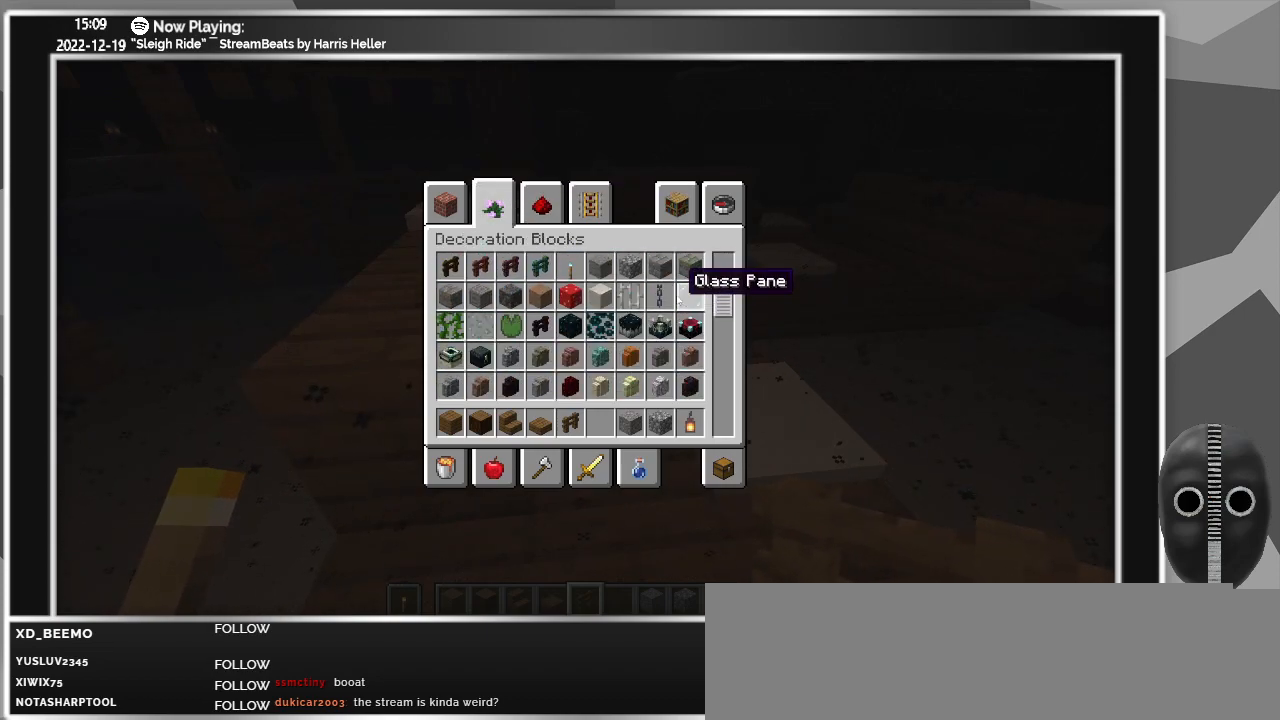
Gameplay with keyboard and mouse; each line is a JSON object with the keys and mouse buttons held at the frame after it. "events" lists presses ("down") and releases ("up") of "a", "ctrl", "d", "escape", "f1", "f10", "f11", "f12", "f2", "f3", "f4", "f5", "f6", "f7", "f8", "f9", "s", "shift", "space", "tab", "w", "mouse_left", "mouse_wheel" and "mouse_right" between this image and that frame as [ms after this image, input, new state], when the widget could be followed in between. "mouse_left", "mouse_wheel", "mouse_right" = the "left", "wheel", "right" buttons of the "mouse" list. No other keys are recorded. Fast repeated clicks can show as one long hold. "wheel" means that the mouse wheel is clicked or scrolled. Mouse movement is not recorded.
{"keys": [], "mouse": [], "events": []}
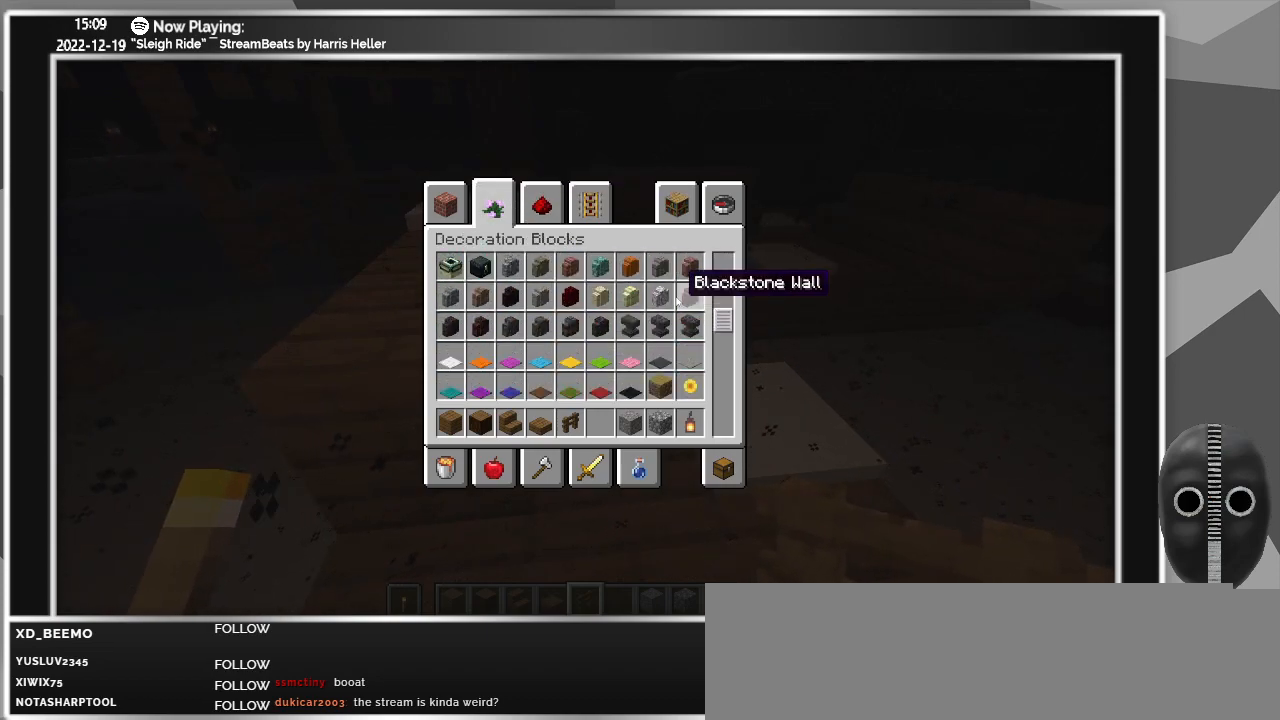
{"keys": [], "mouse": [], "events": []}
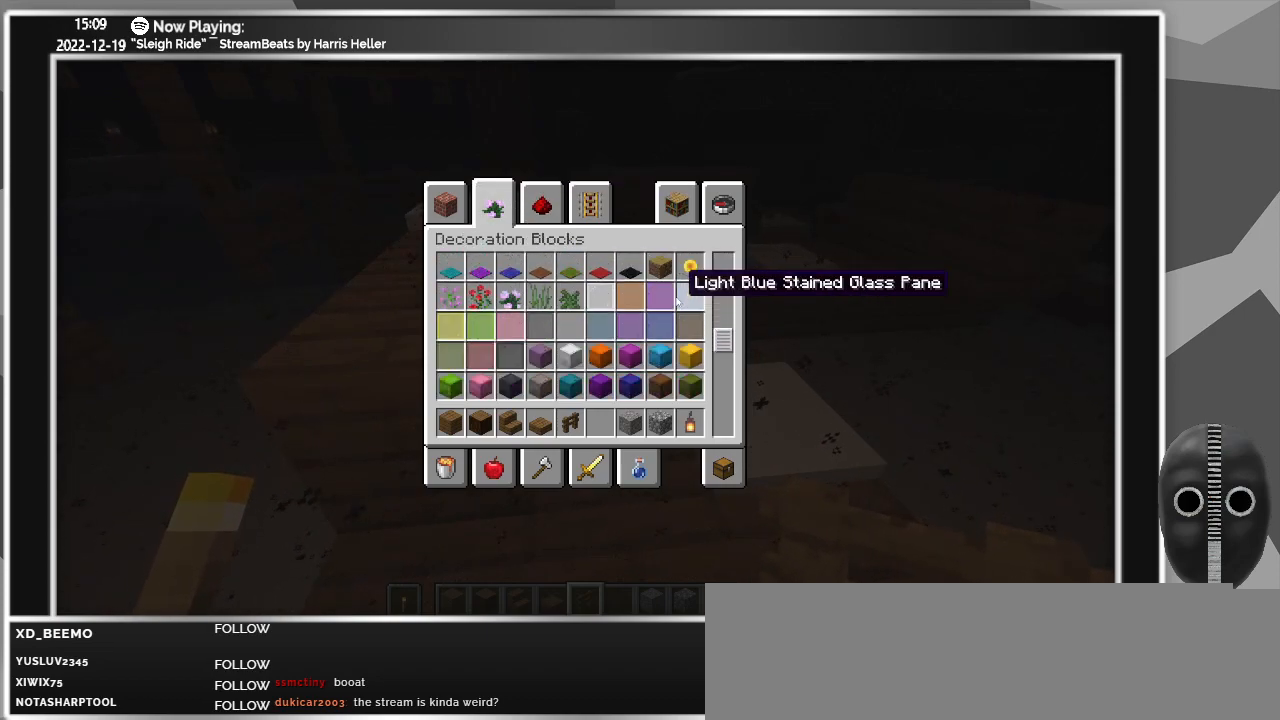
{"keys": [], "mouse": [], "events": []}
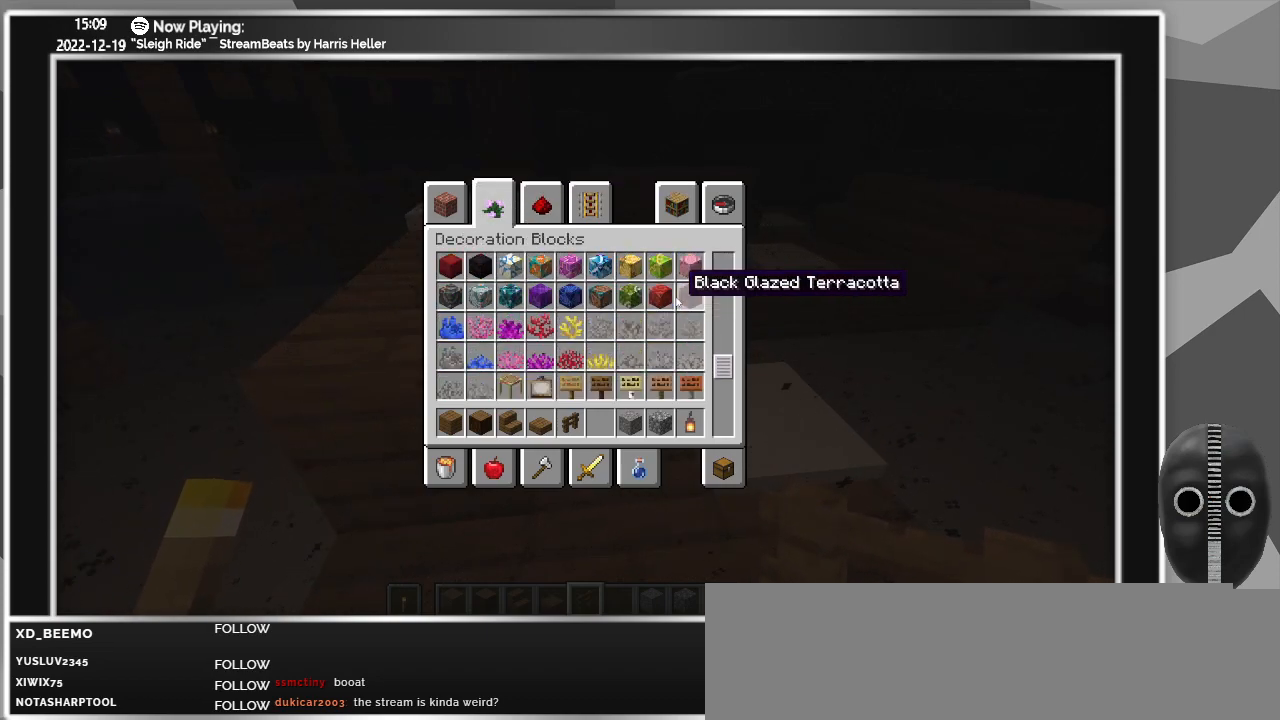
{"keys": [], "mouse": [], "events": []}
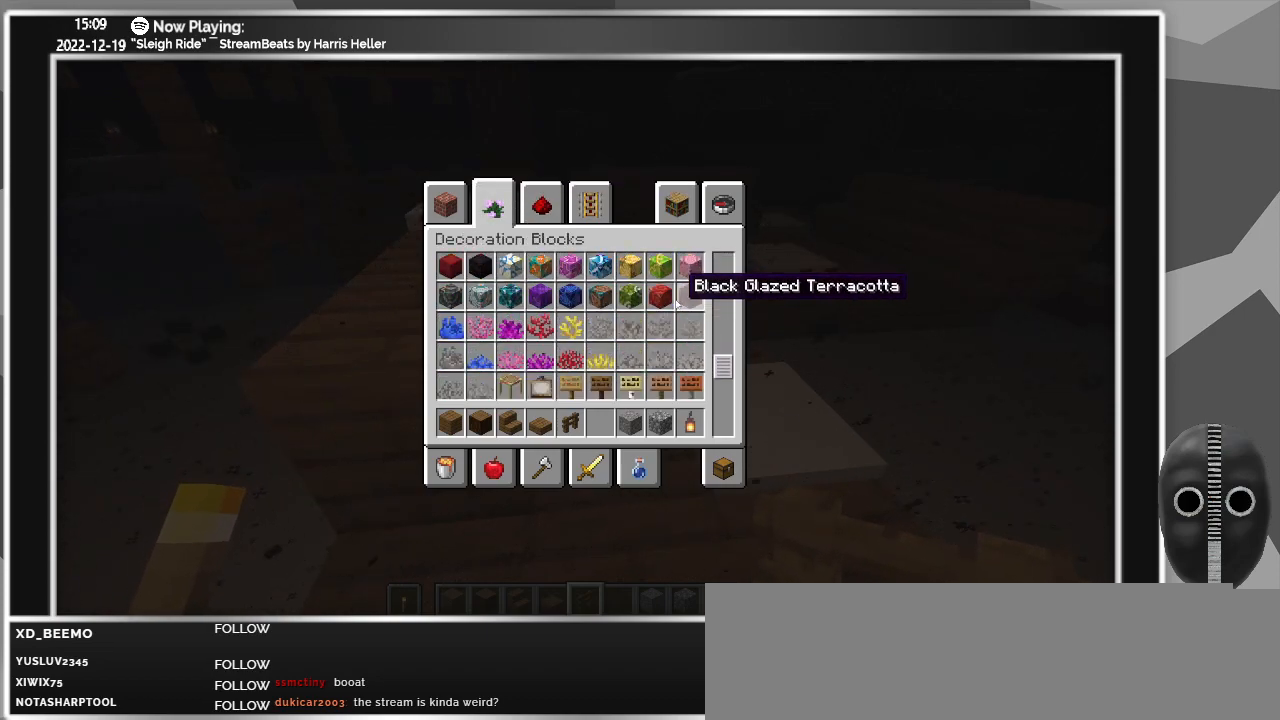
{"keys": [], "mouse": [], "events": []}
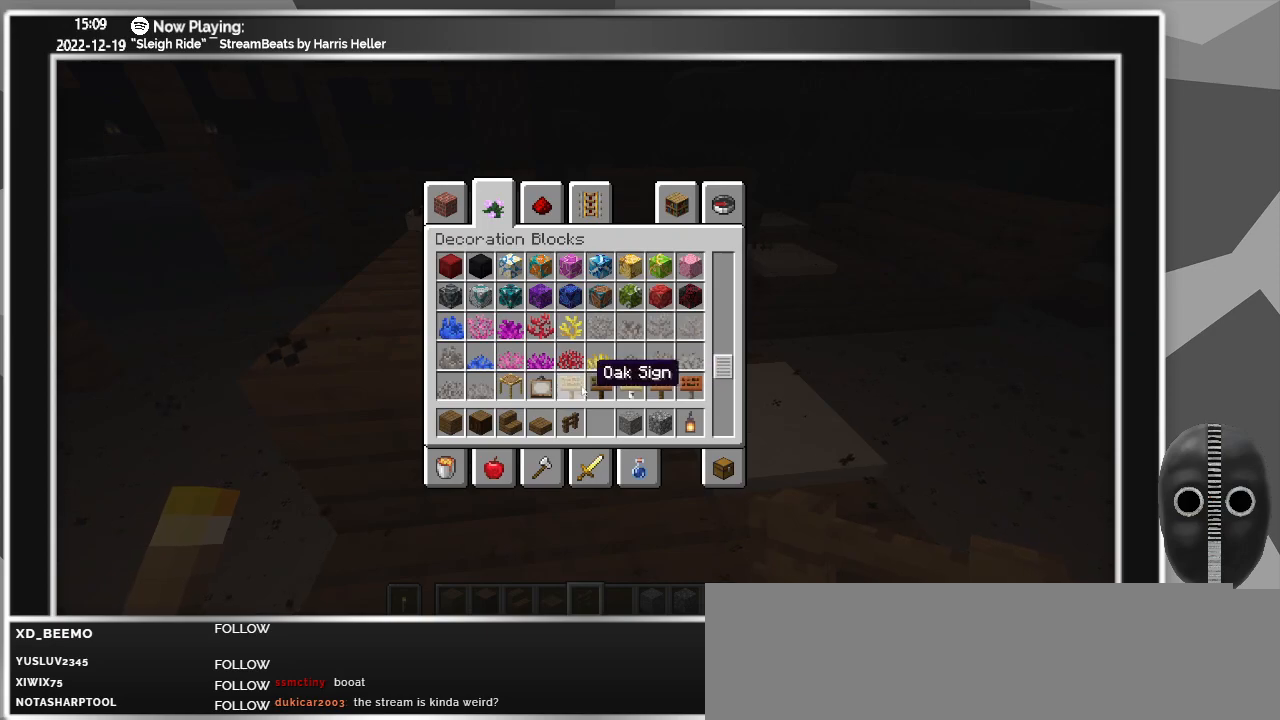
{"keys": [], "mouse": [], "events": []}
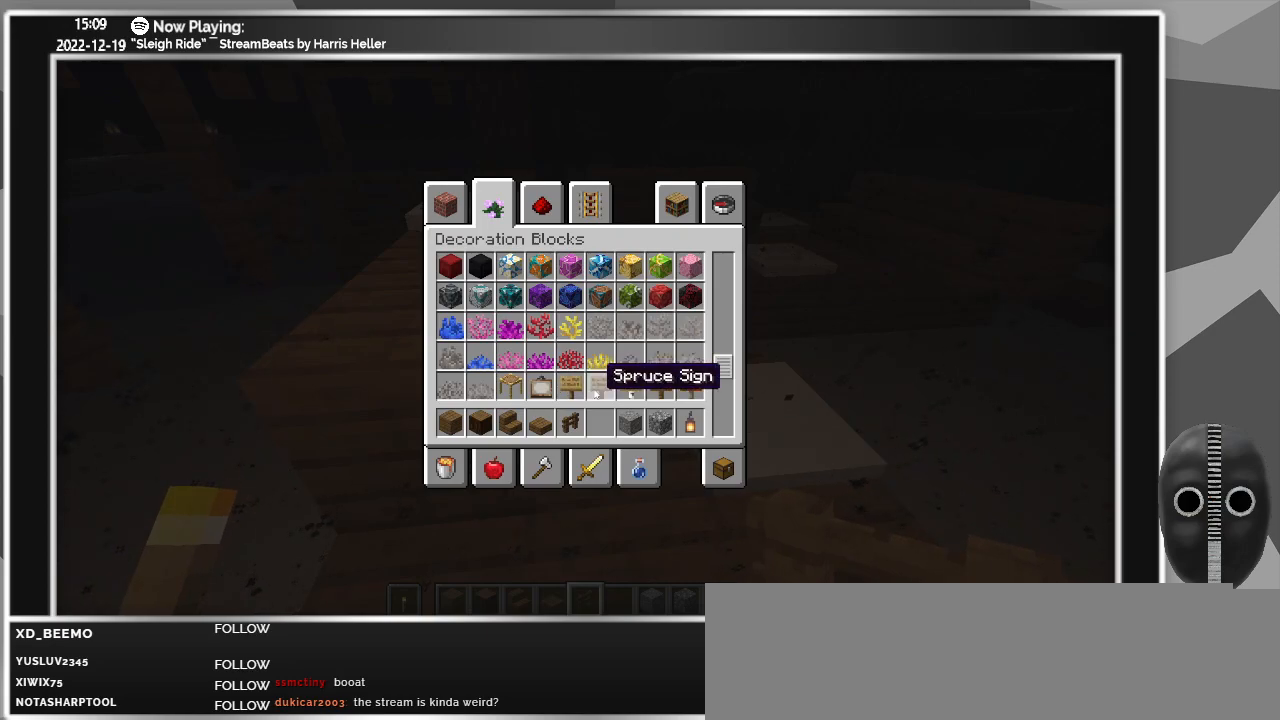
{"keys": [], "mouse": ["left"], "events": [[483, "mouse_left", "down"]]}
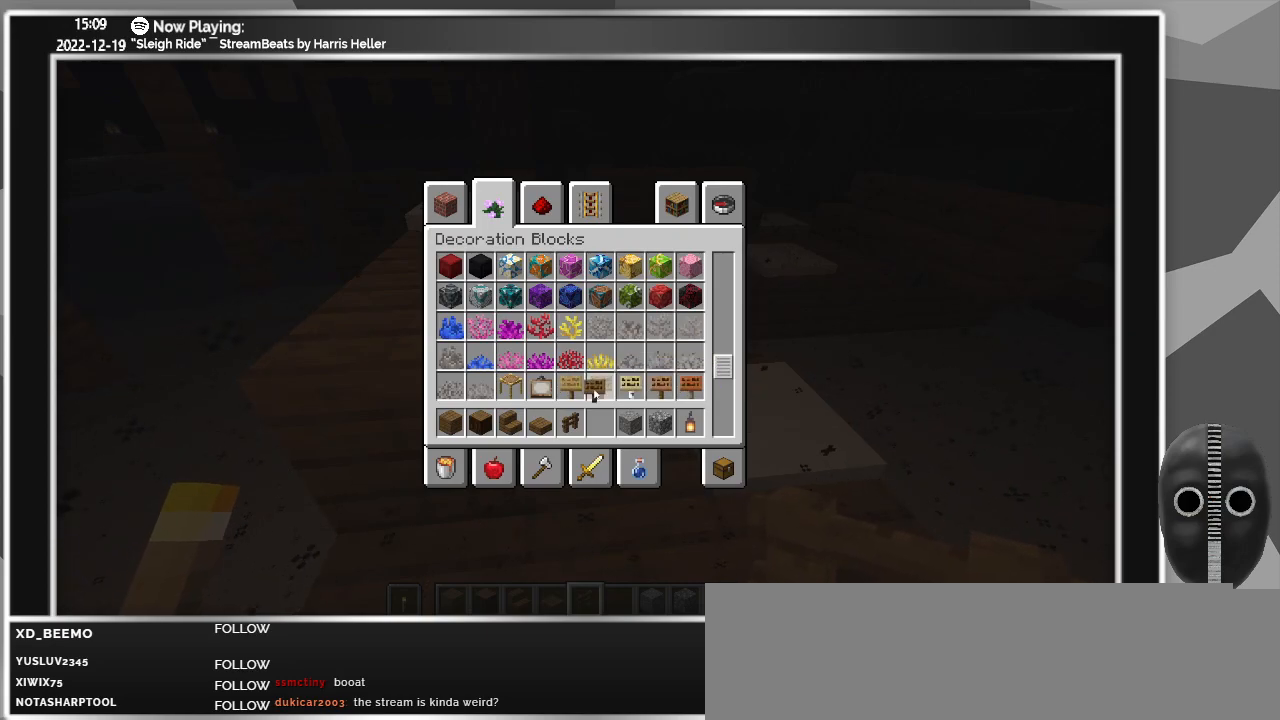
{"keys": [], "mouse": [], "events": [[83, "mouse_left", "up"], [317, "mouse_left", "down"], [400, "mouse_left", "up"]]}
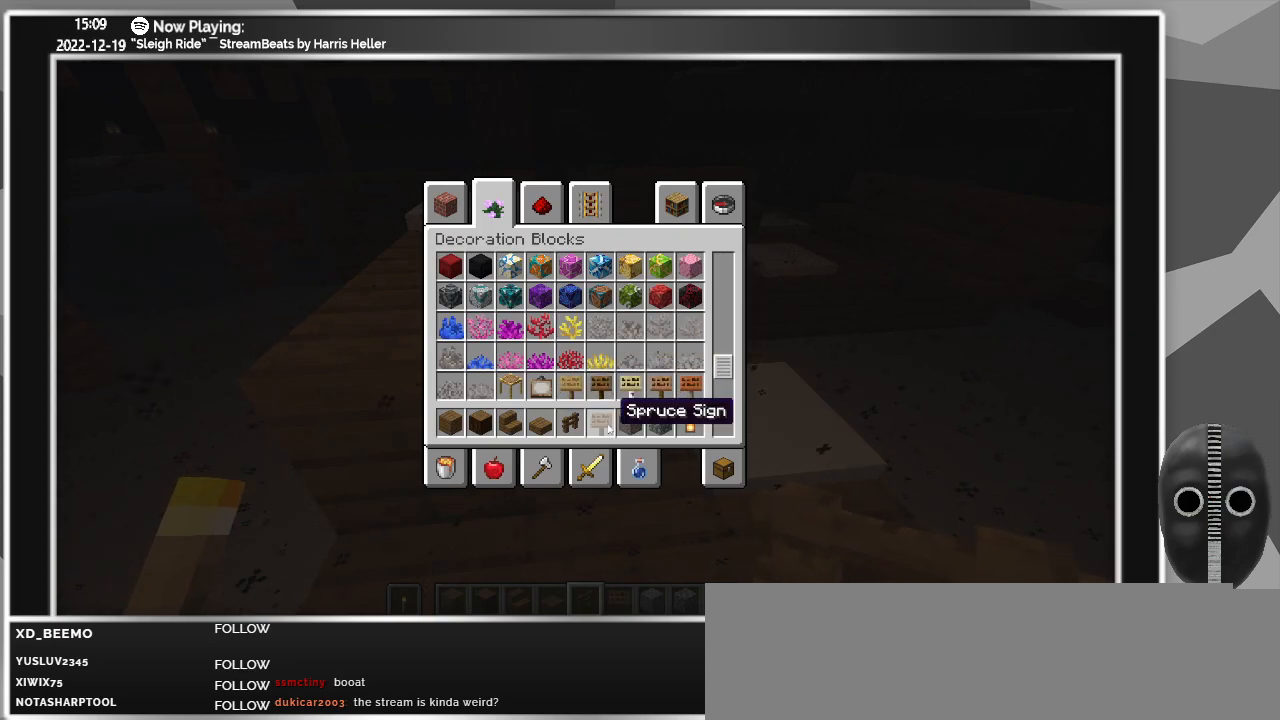
{"keys": [], "mouse": [], "events": []}
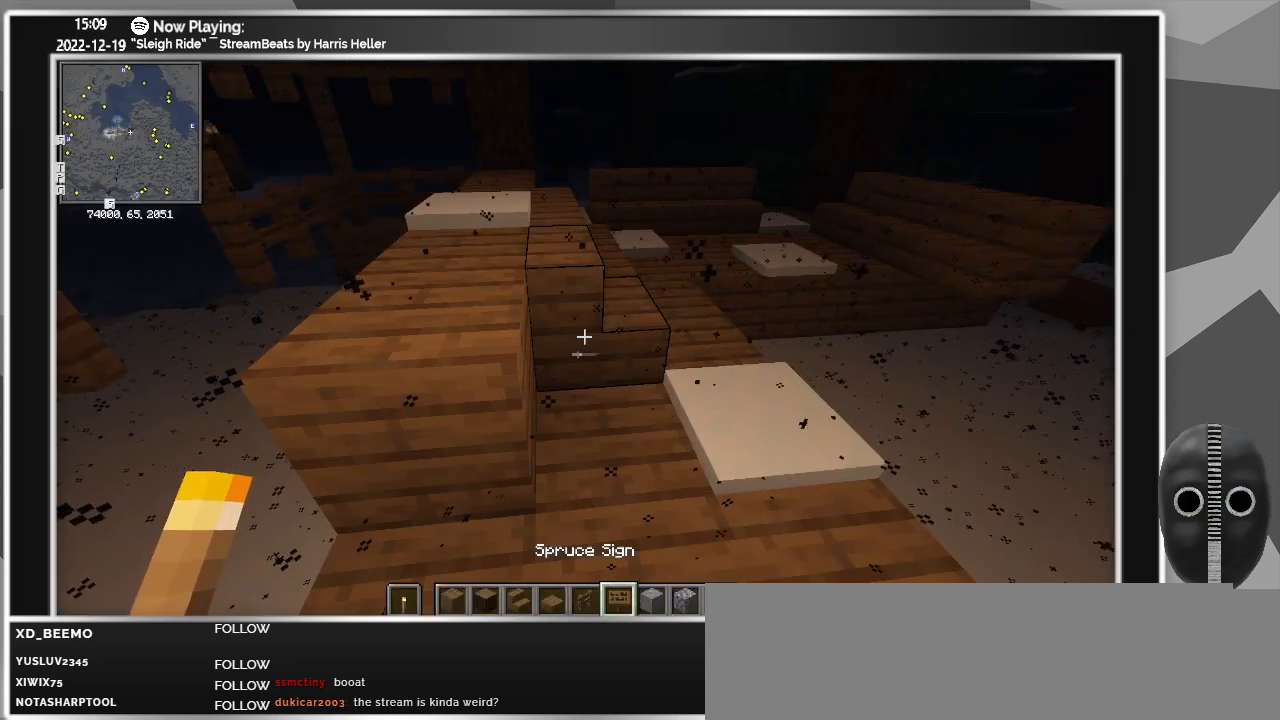
{"keys": [], "mouse": [], "events": [[350, "mouse_right", "down"], [450, "mouse_right", "up"]]}
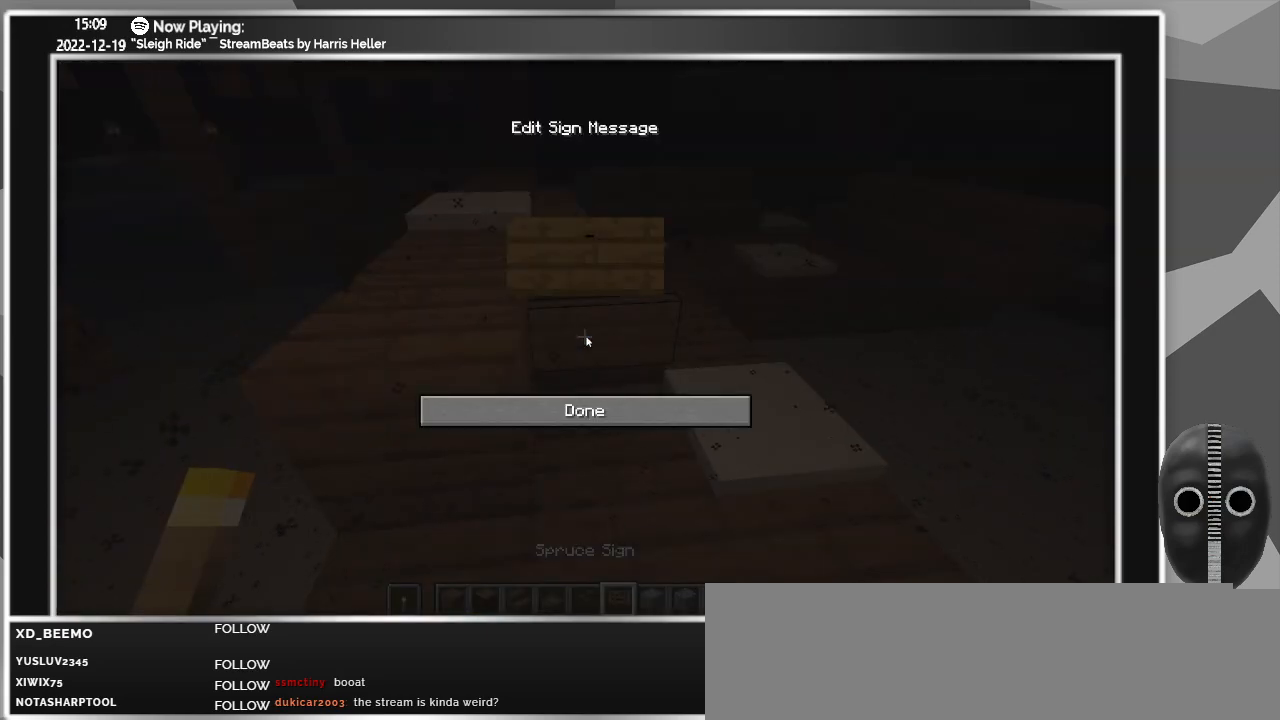
{"keys": [], "mouse": [], "events": []}
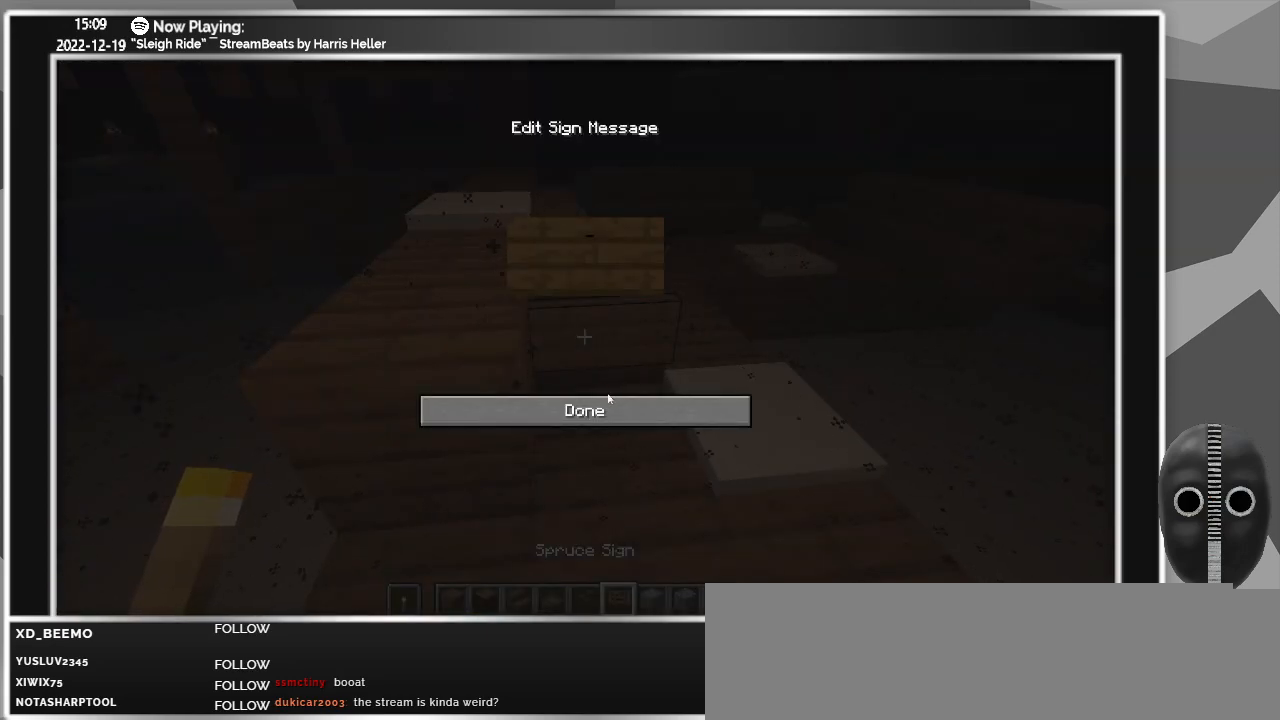
{"keys": ["d"], "mouse": [], "events": [[50, "mouse_left", "down"], [133, "mouse_left", "up"], [333, "d", "down"]]}
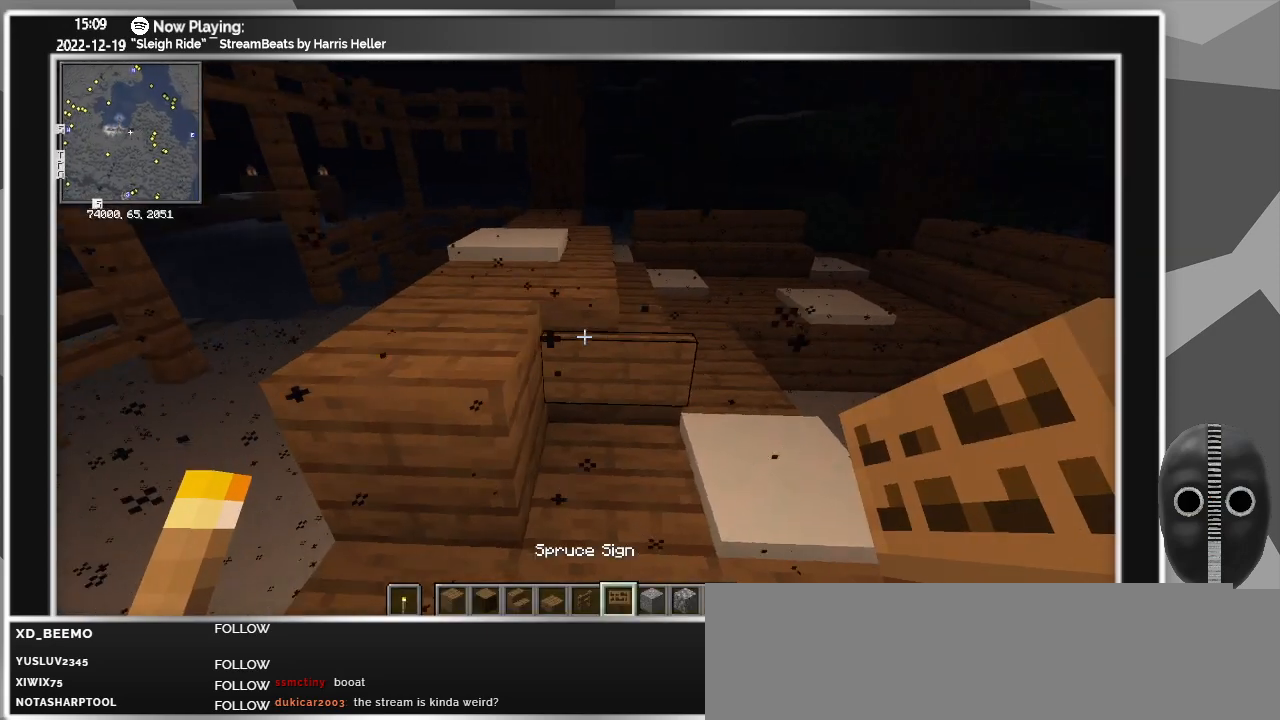
{"keys": ["w"], "mouse": [], "events": [[150, "w", "down"], [300, "d", "up"]]}
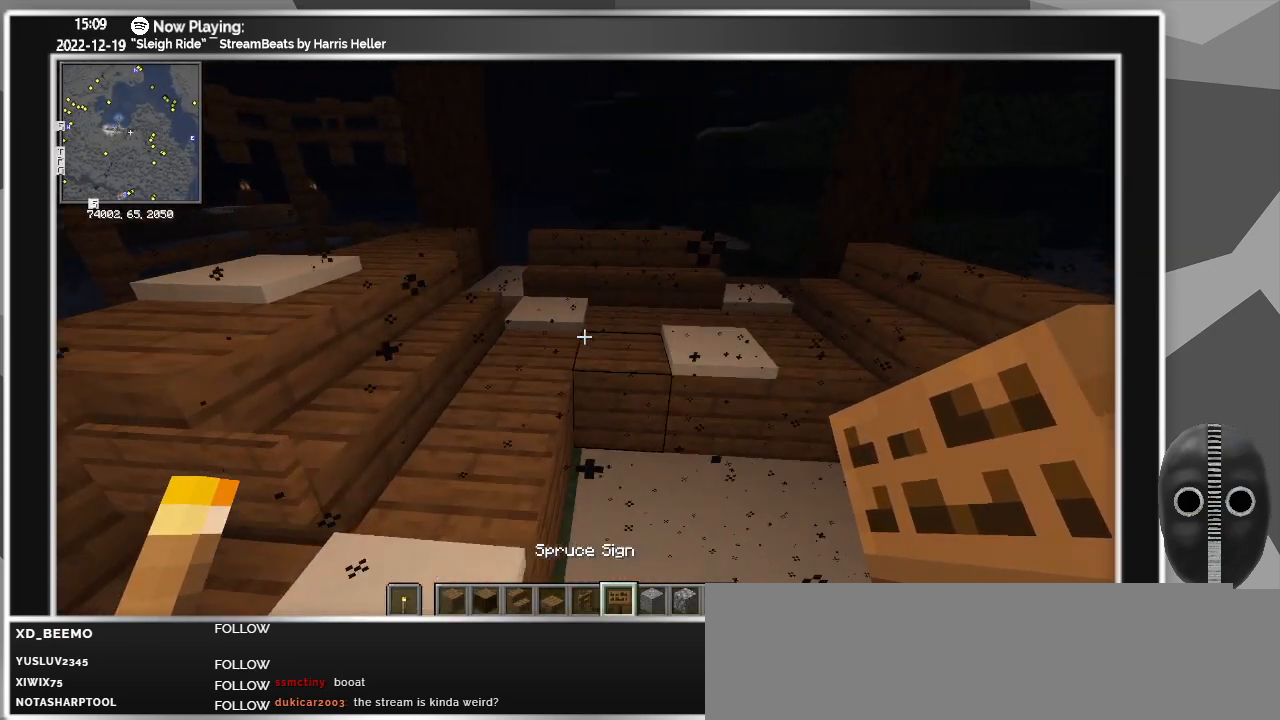
{"keys": ["w"], "mouse": [], "events": []}
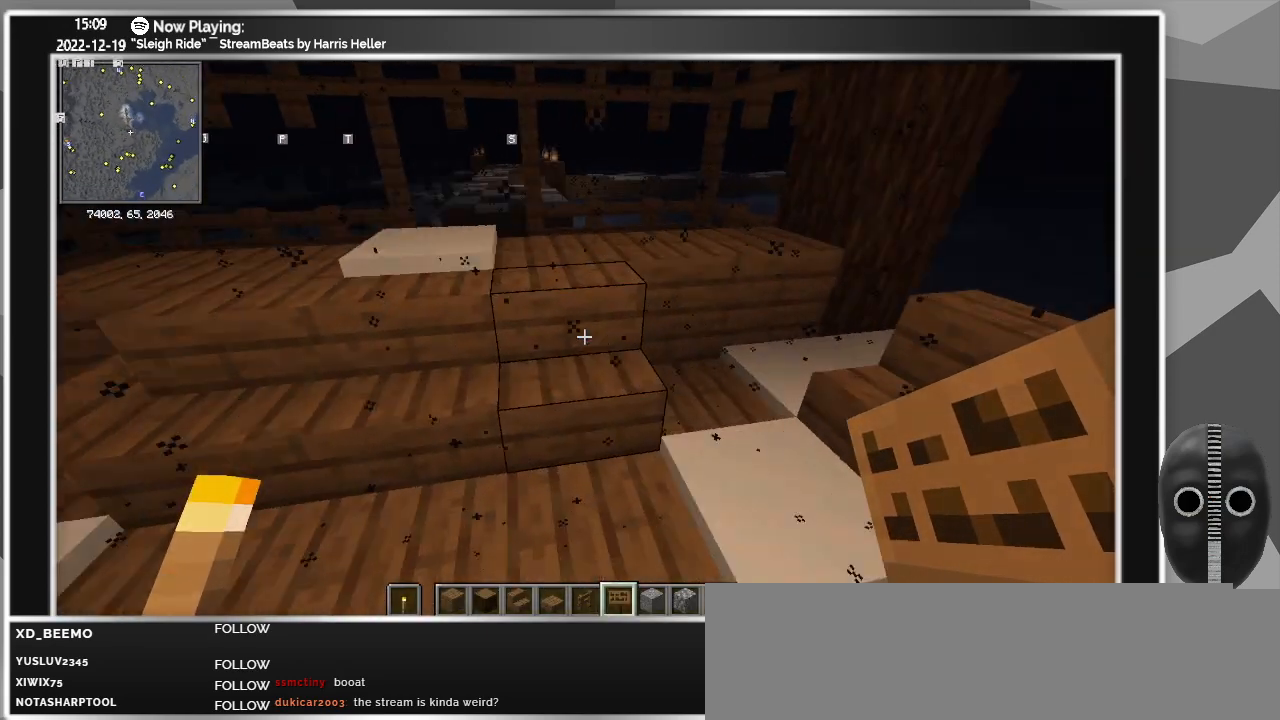
{"keys": [], "mouse": [], "events": [[250, "w", "up"]]}
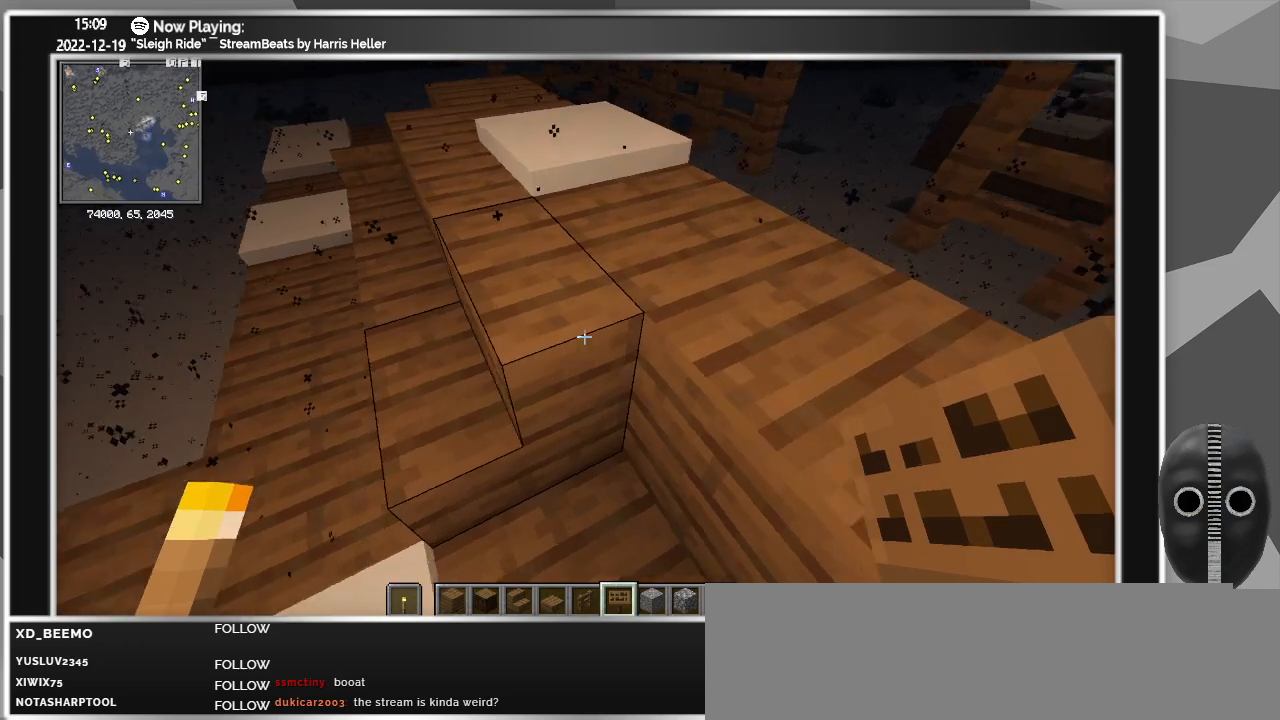
{"keys": [], "mouse": [], "events": [[250, "s", "down"], [433, "s", "up"]]}
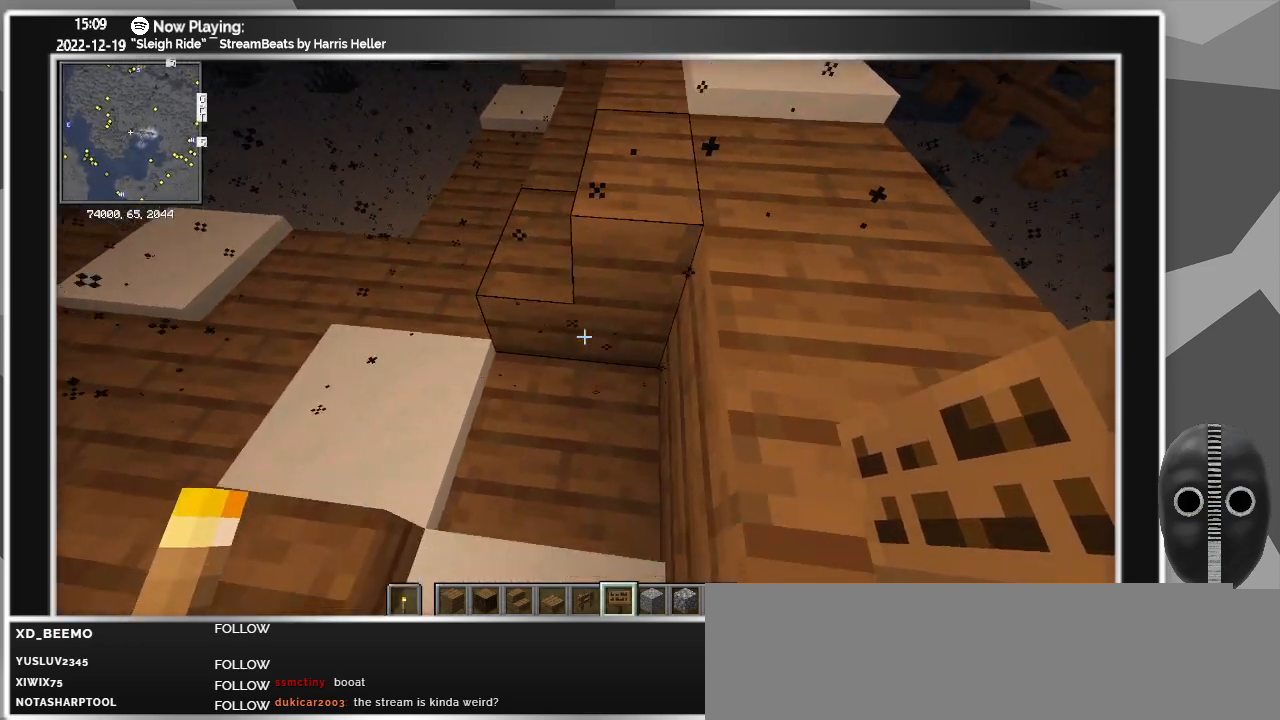
{"keys": [], "mouse": [], "events": [[400, "mouse_right", "down"], [500, "mouse_right", "up"]]}
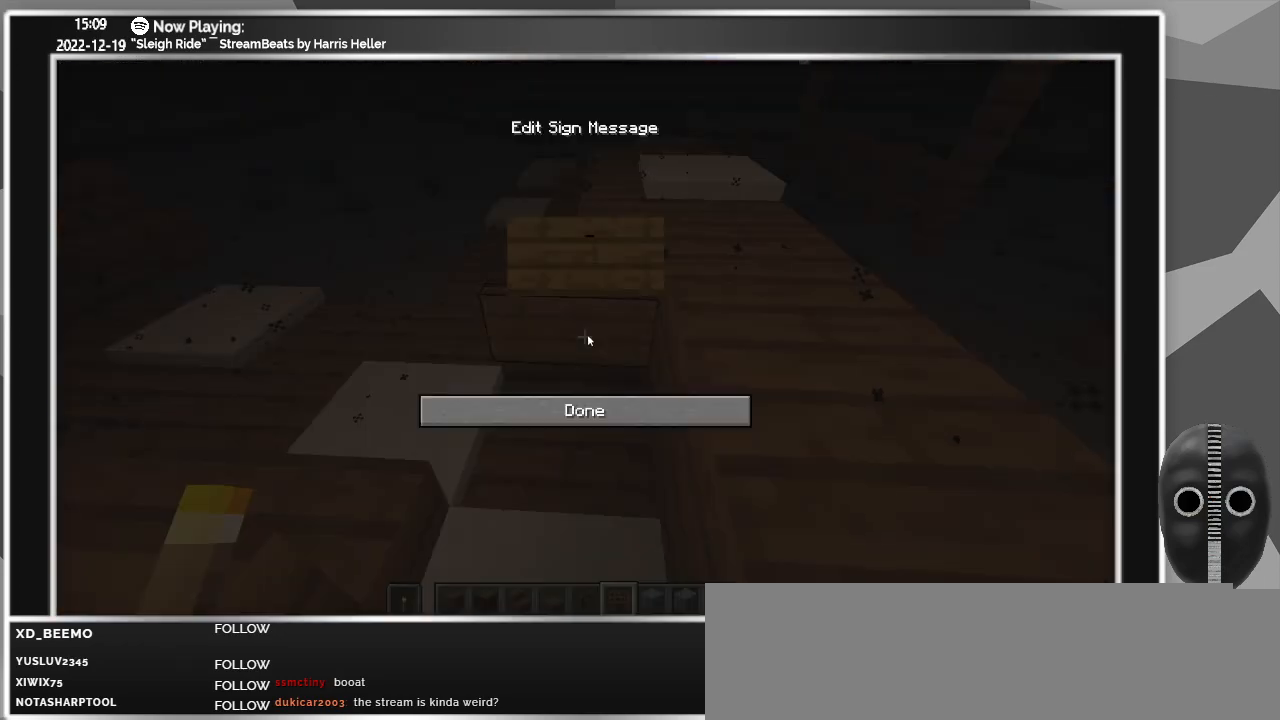
{"keys": [], "mouse": [], "events": [[333, "mouse_left", "down"], [433, "mouse_left", "up"]]}
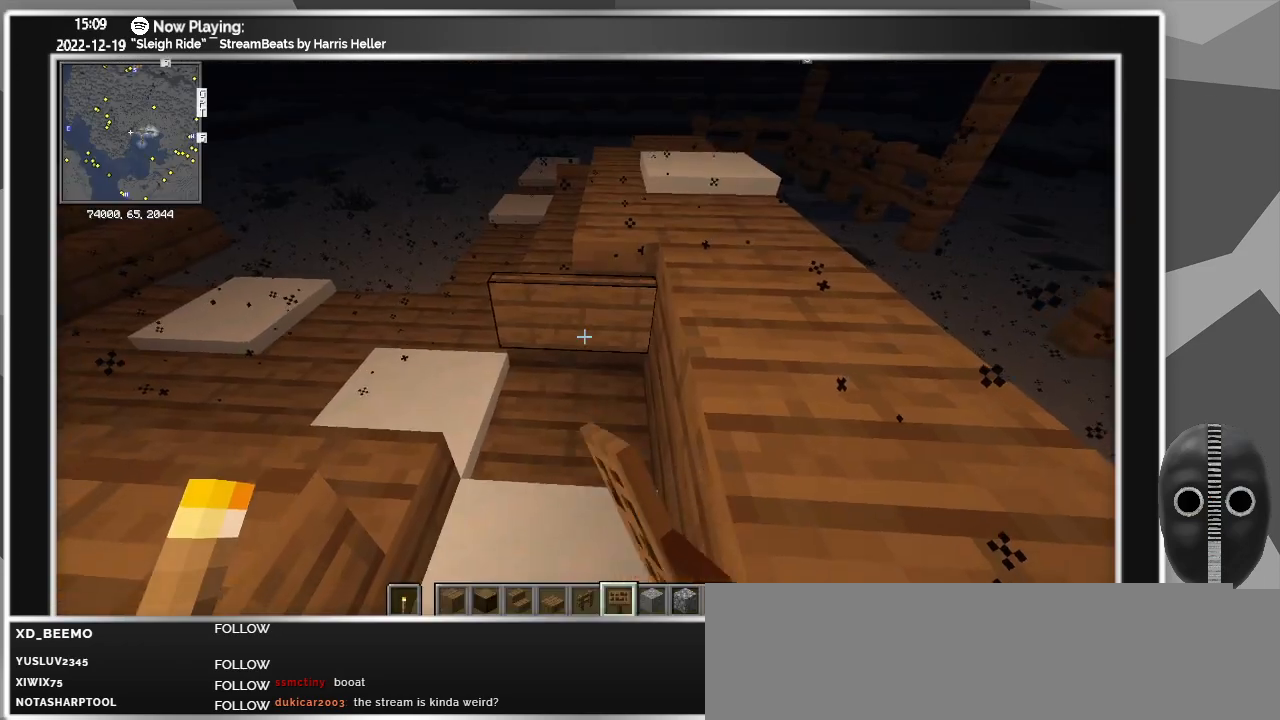
{"keys": [], "mouse": [], "events": [[117, "w", "down"], [250, "w", "up"]]}
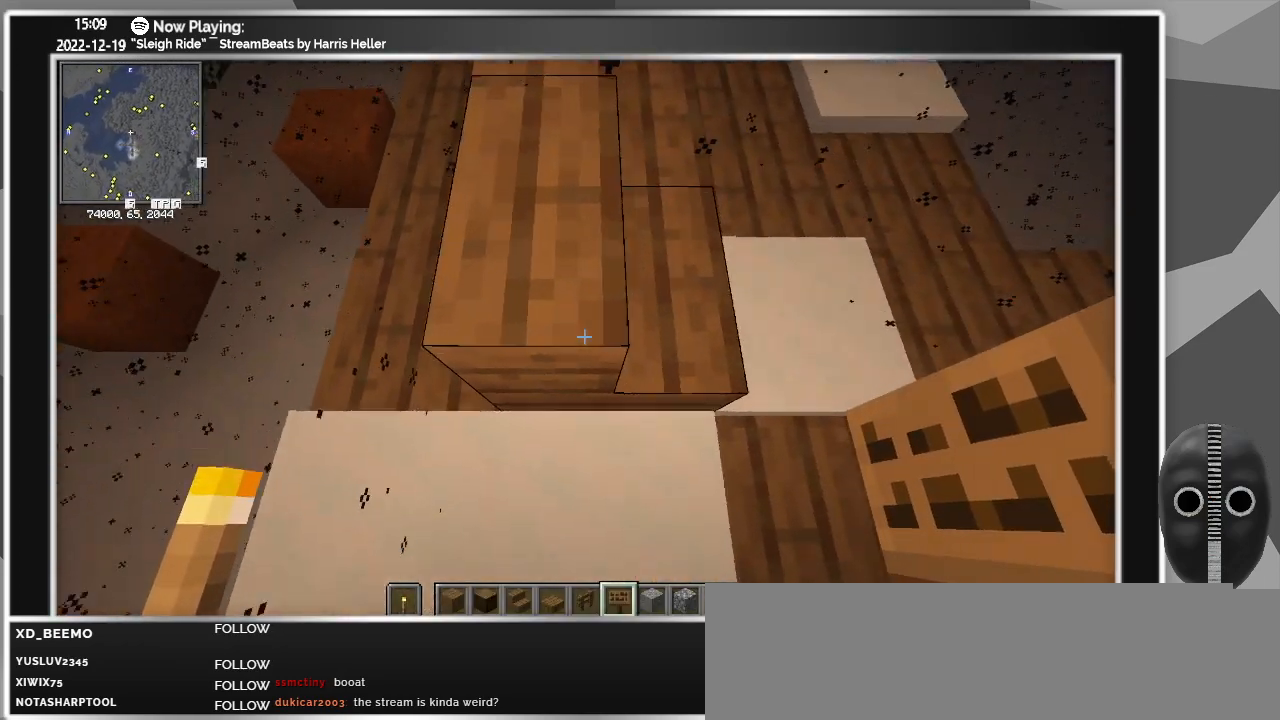
{"keys": [], "mouse": [], "events": [[33, "s", "down"], [133, "s", "up"]]}
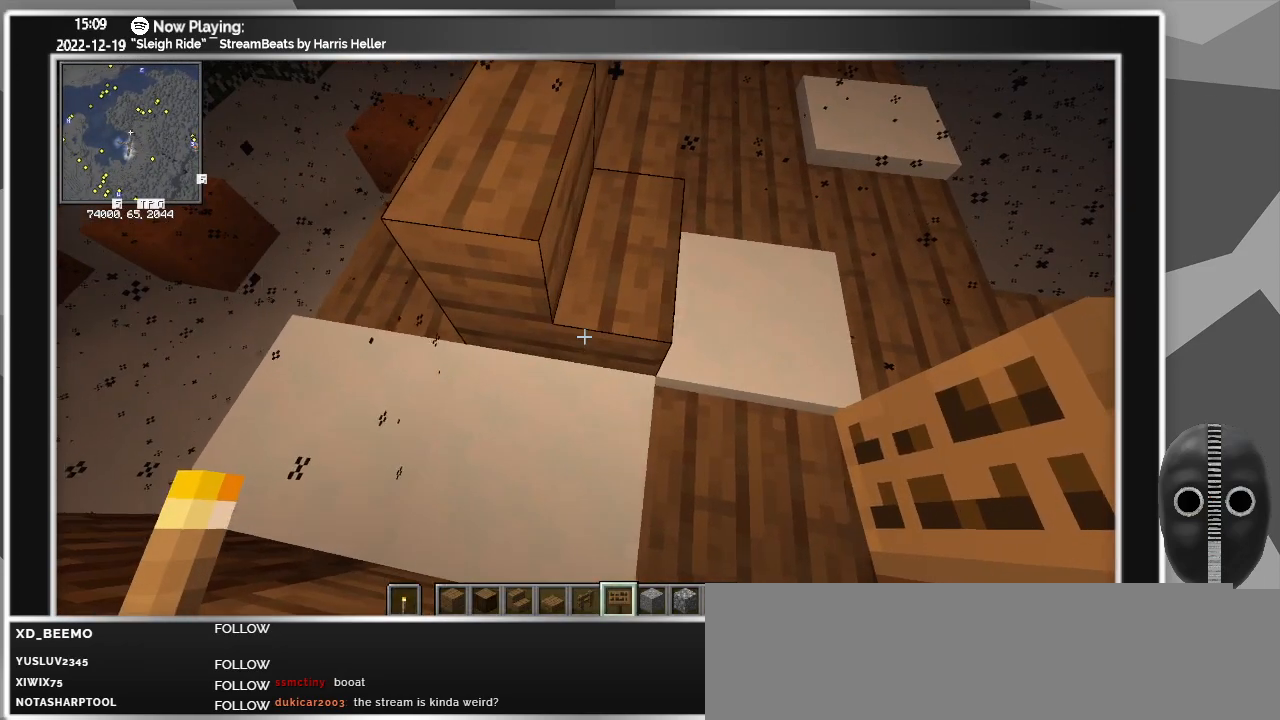
{"keys": [], "mouse": [], "events": [[50, "mouse_right", "down"], [150, "mouse_right", "up"]]}
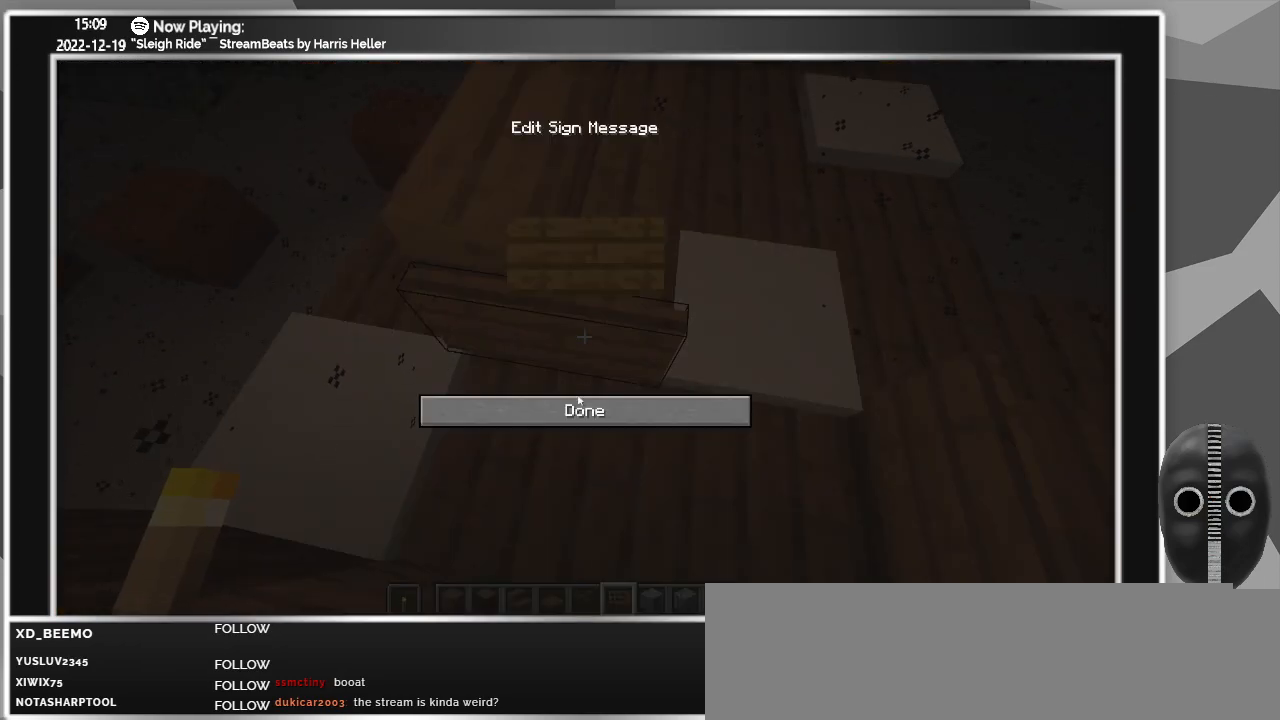
{"keys": ["d", "w"], "mouse": [], "events": [[150, "mouse_left", "down"], [250, "mouse_left", "up"], [350, "d", "down"], [483, "w", "down"]]}
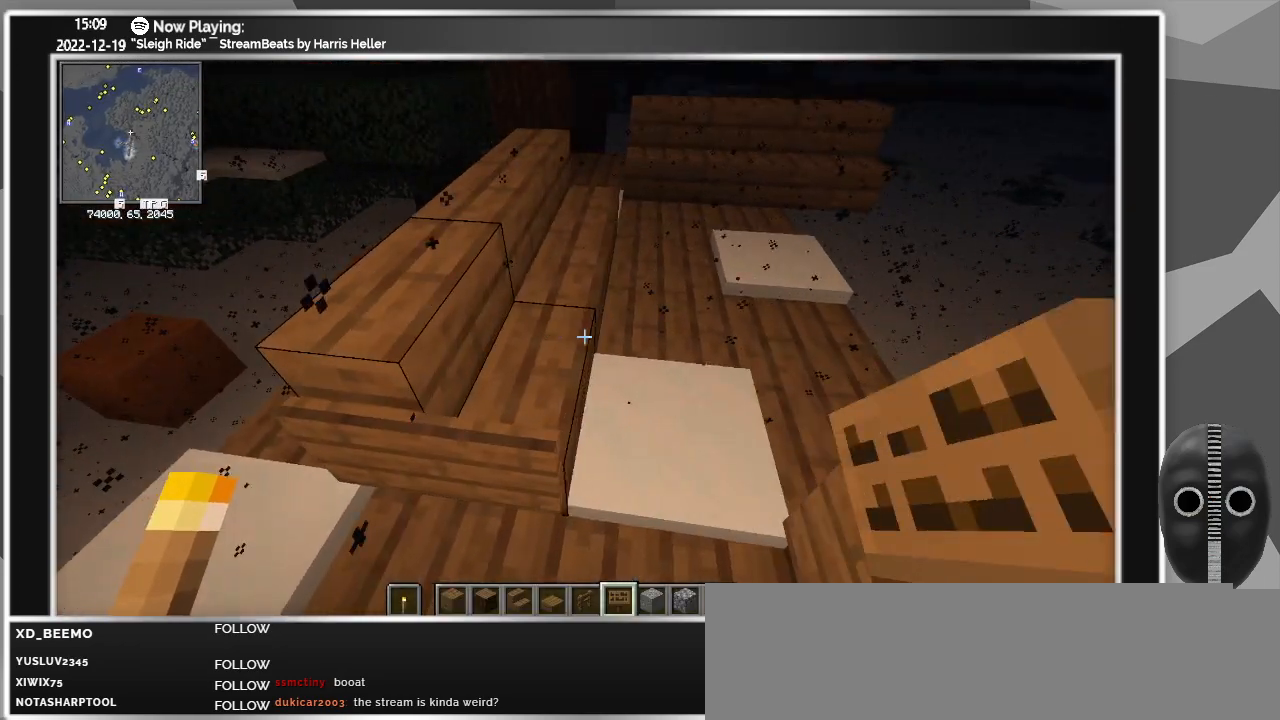
{"keys": [], "mouse": [], "events": [[33, "d", "up"], [450, "w", "up"]]}
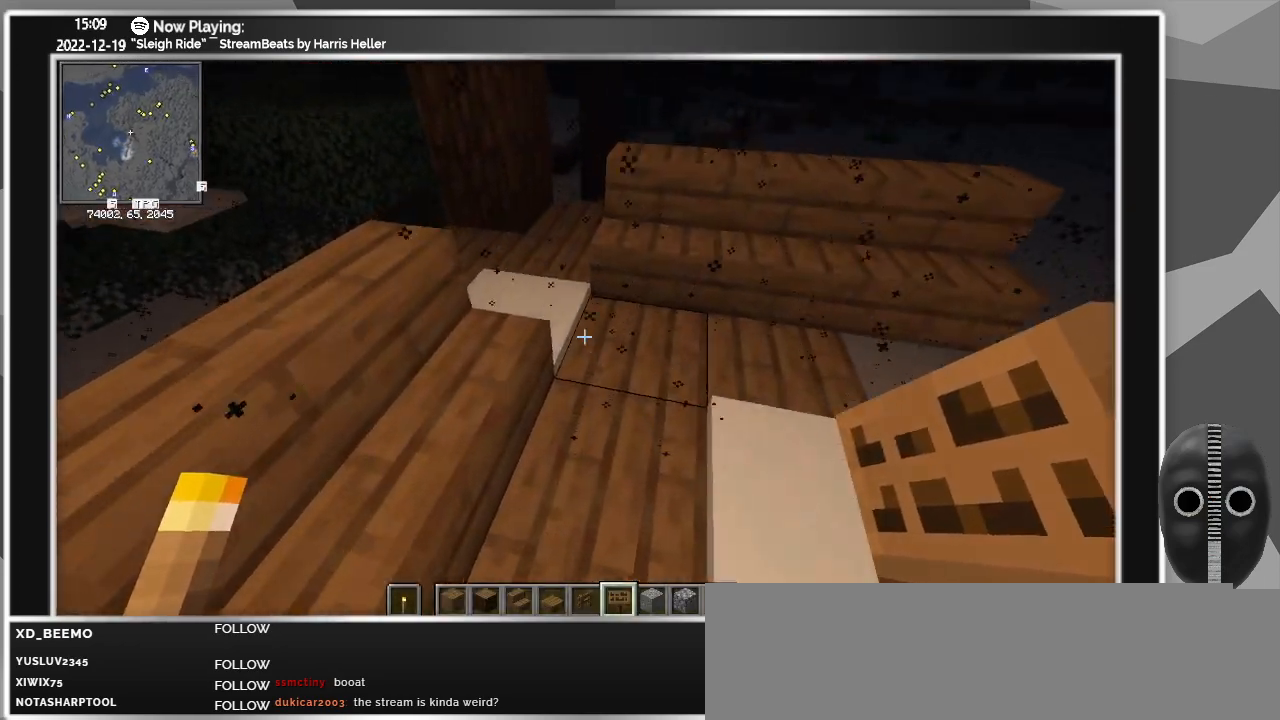
{"keys": [], "mouse": [], "events": []}
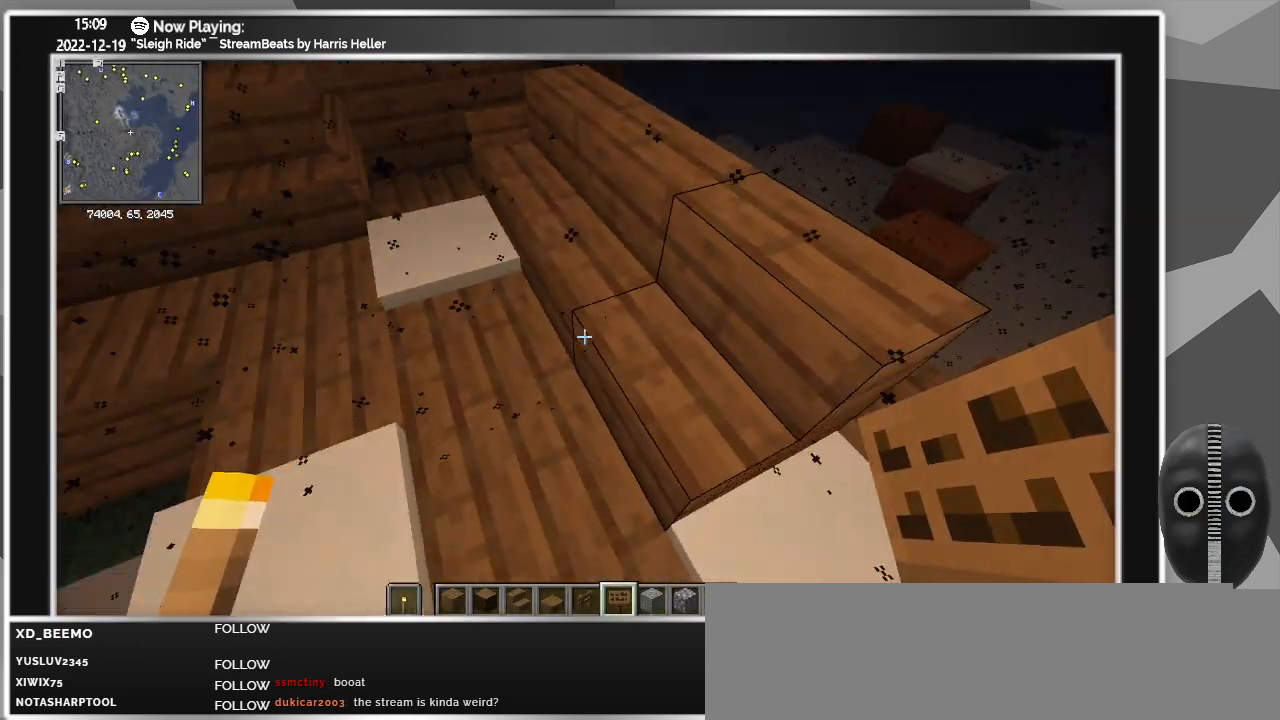
{"keys": [], "mouse": [], "events": [[17, "d", "down"], [167, "d", "up"]]}
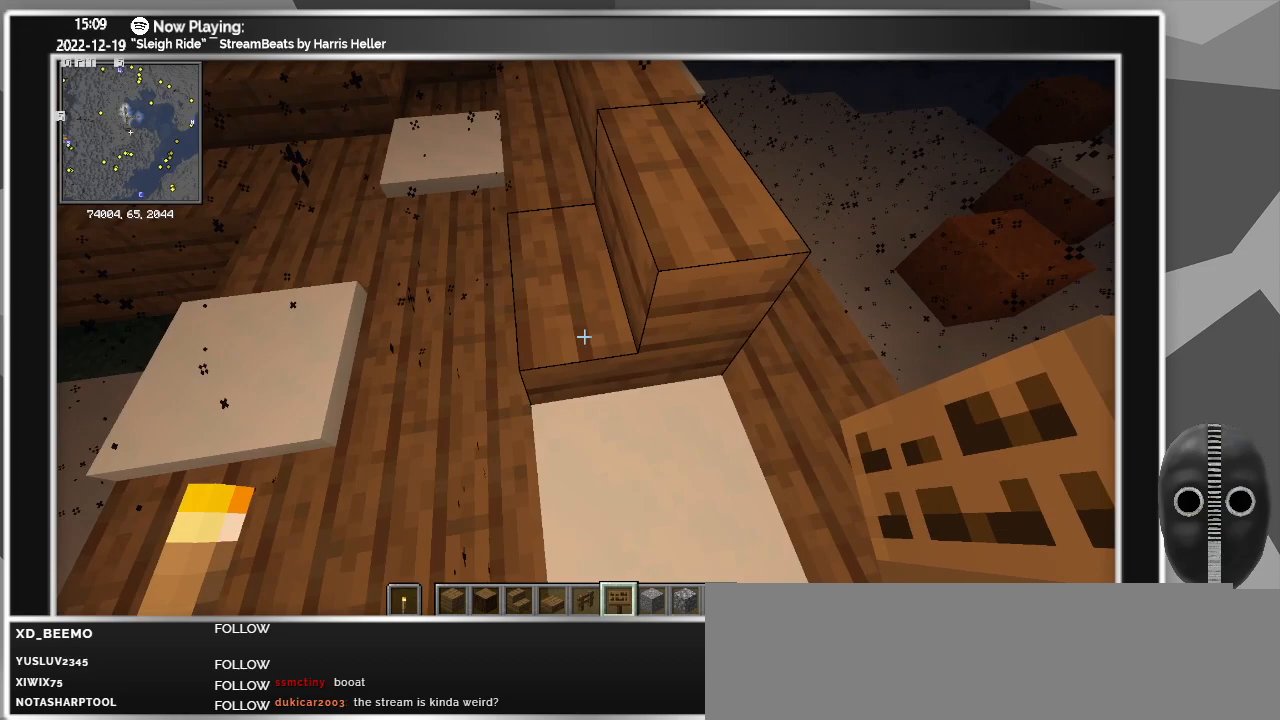
{"keys": [], "mouse": [], "events": [[367, "mouse_right", "down"], [450, "mouse_right", "up"]]}
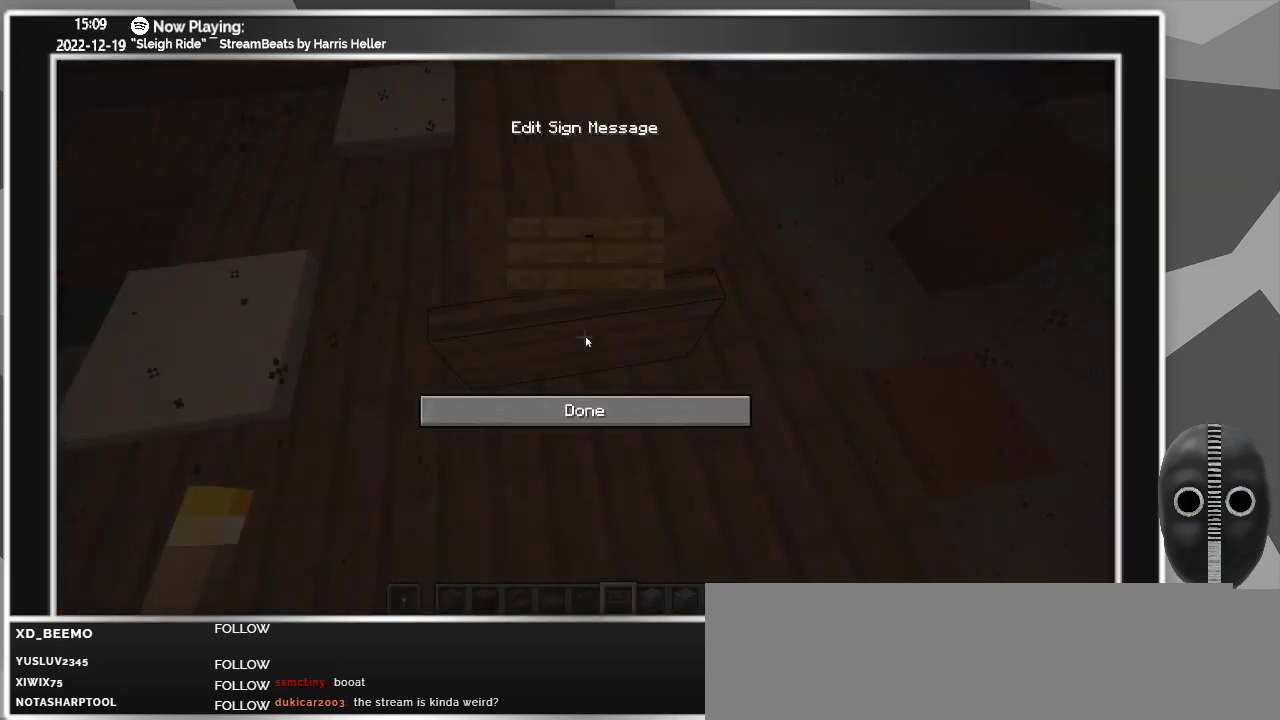
{"keys": [], "mouse": [], "events": [[367, "mouse_left", "down"], [467, "mouse_left", "up"]]}
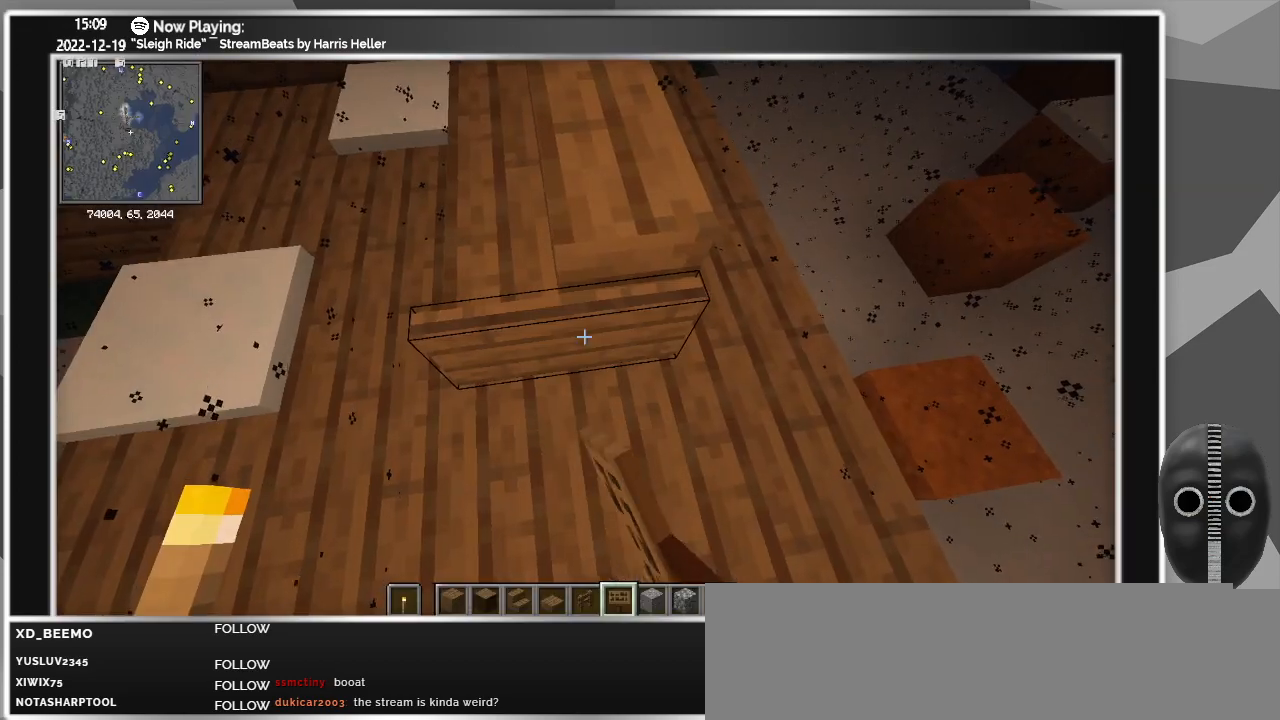
{"keys": [], "mouse": [], "events": []}
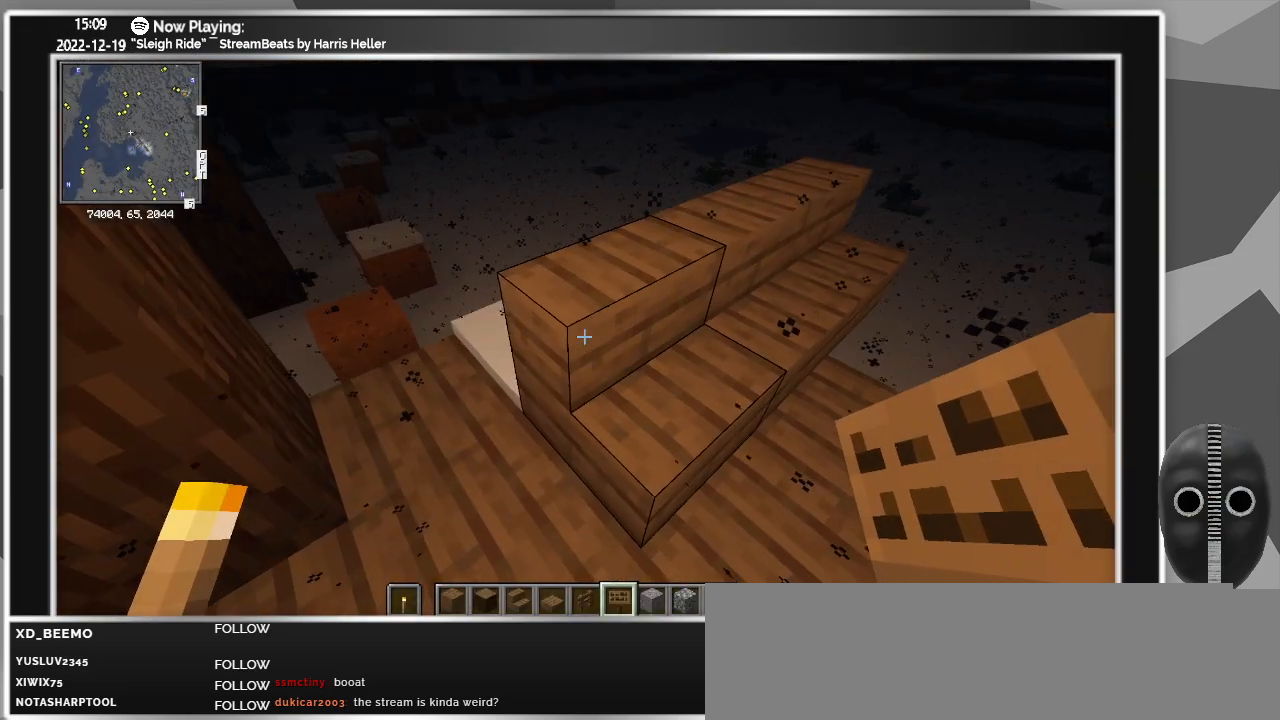
{"keys": [], "mouse": [], "events": [[83, "d", "down"], [133, "d", "up"], [267, "a", "down"], [467, "a", "up"]]}
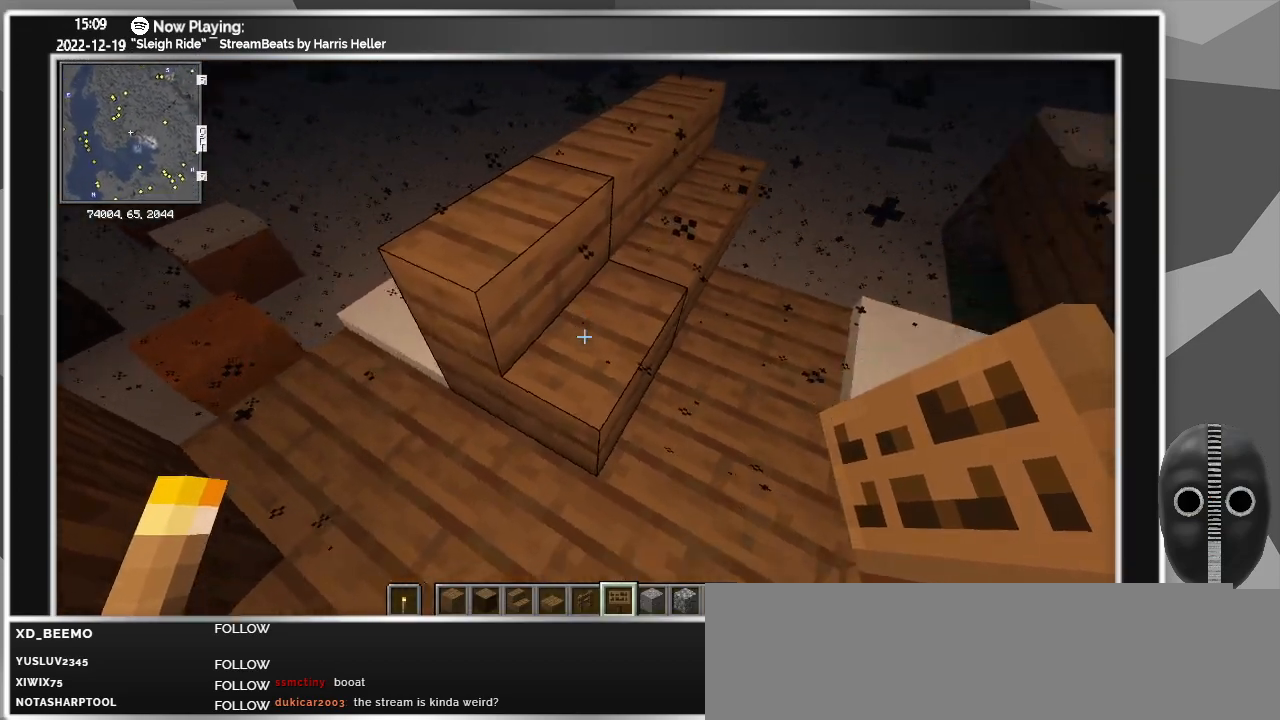
{"keys": [], "mouse": [], "events": [[383, "mouse_right", "down"], [467, "mouse_right", "up"]]}
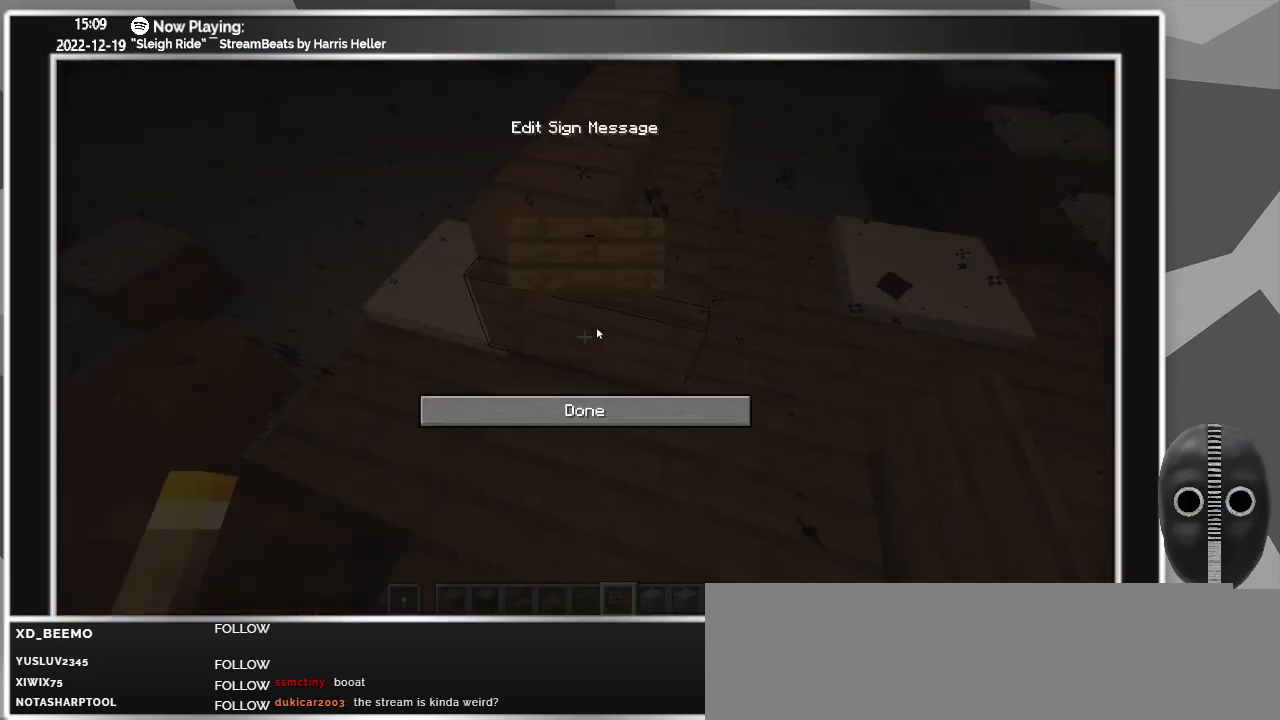
{"keys": [], "mouse": ["left"], "events": [[383, "mouse_left", "down"]]}